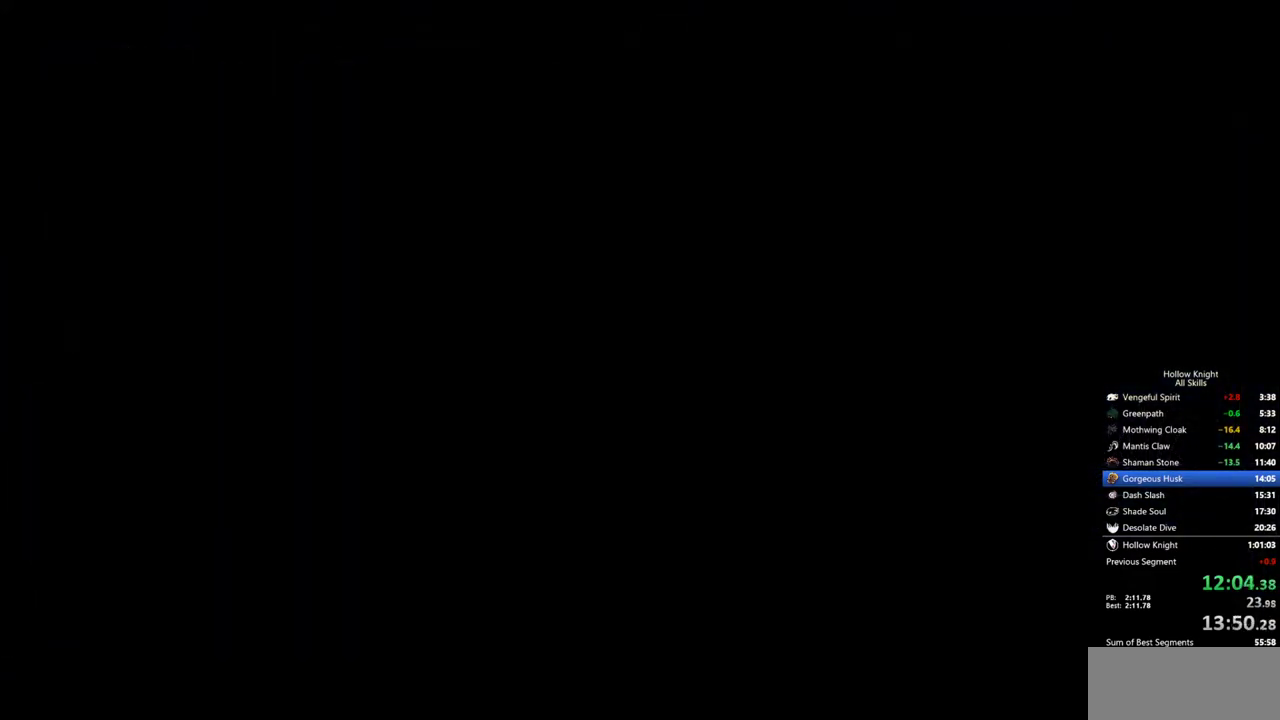
Gameplay with keyboard; each line is a JSON object with the keys held at the frame after it. "events" lists presses ("down") and releases ("up") of "cdash", "dash", "dnail", "down", "heal", "inv", "jump", "left", "nail", "right", "spell" and "up" between this image and that frame as [ms after this image, input, new state], when the widget could be followed in between. No other keys are recorded. Mouse input is not recorded. Key names are as the overlay labels them; some are game actions (e.g. jump) rather than physical keys.
{"keys": [], "events": [[17, "inv", "down"], [117, "inv", "up"]]}
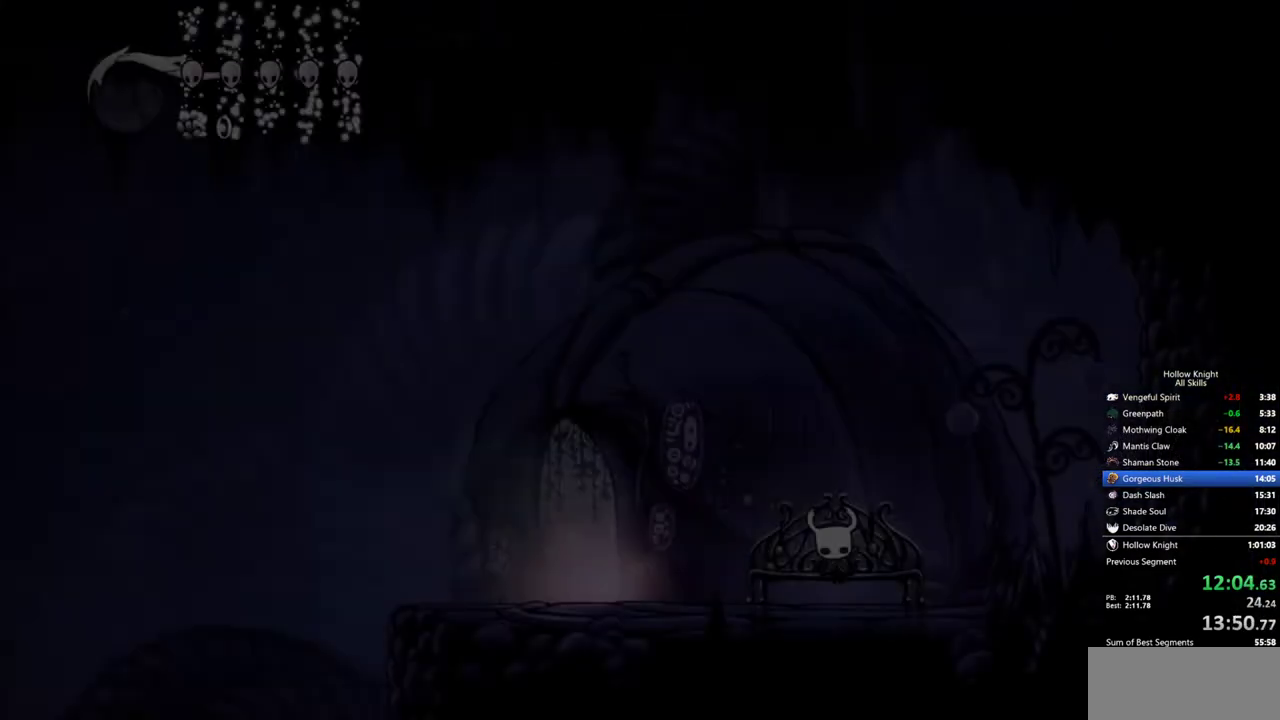
{"keys": [], "events": [[267, "inv", "down"], [367, "inv", "up"], [417, "right", "down"], [500, "right", "up"]]}
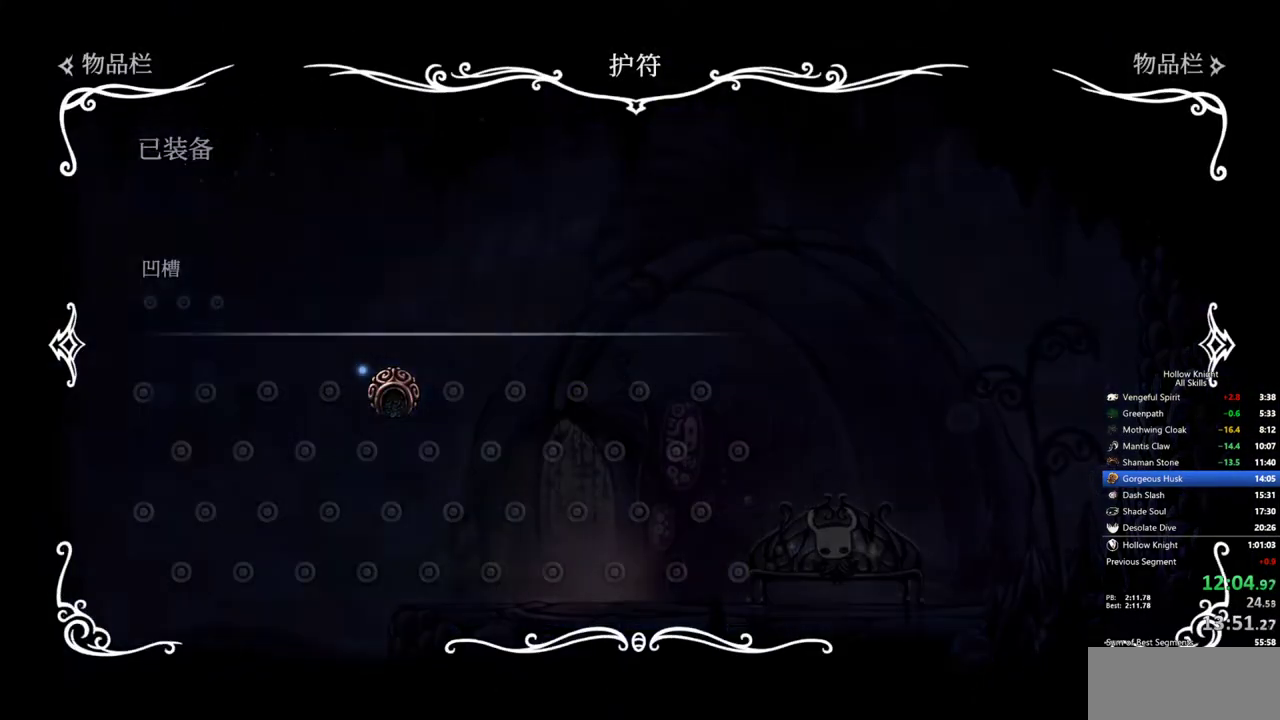
{"keys": ["right"], "events": [[50, "right", "down"], [183, "right", "up"], [233, "right", "down"], [333, "right", "up"], [383, "right", "down"]]}
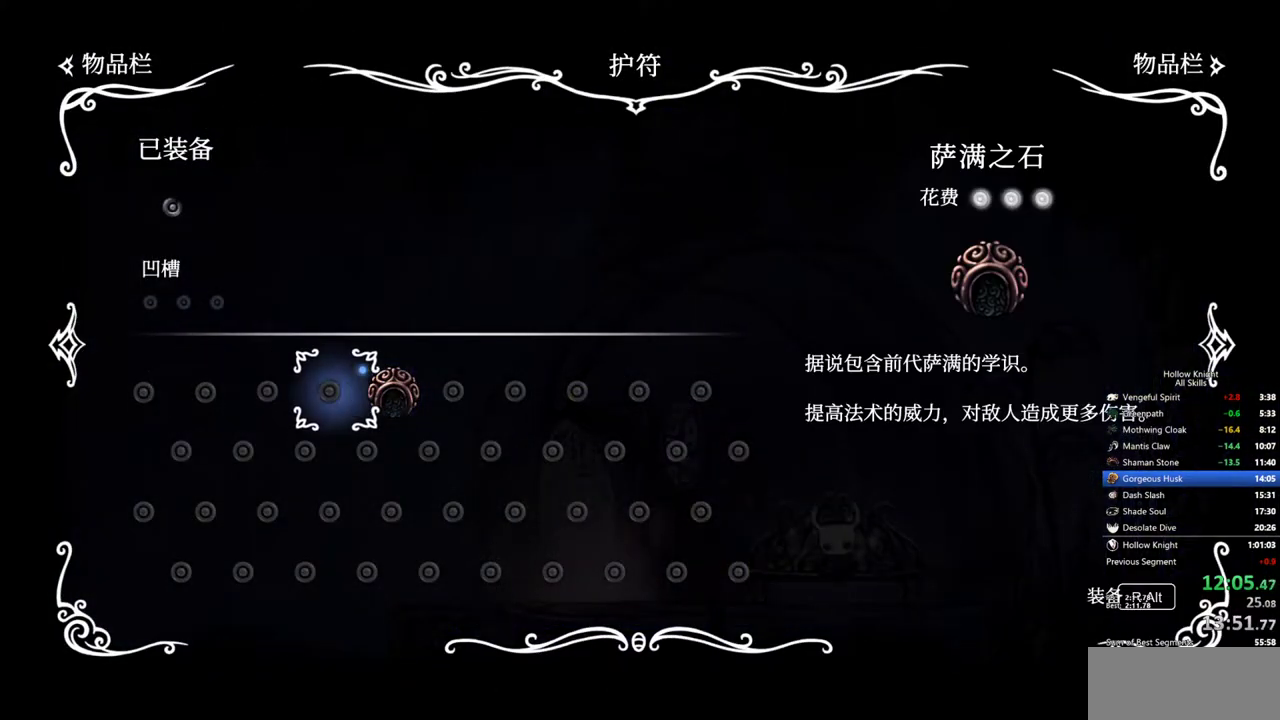
{"keys": [], "events": [[67, "right", "up"], [200, "jump", "down"], [300, "jump", "up"]]}
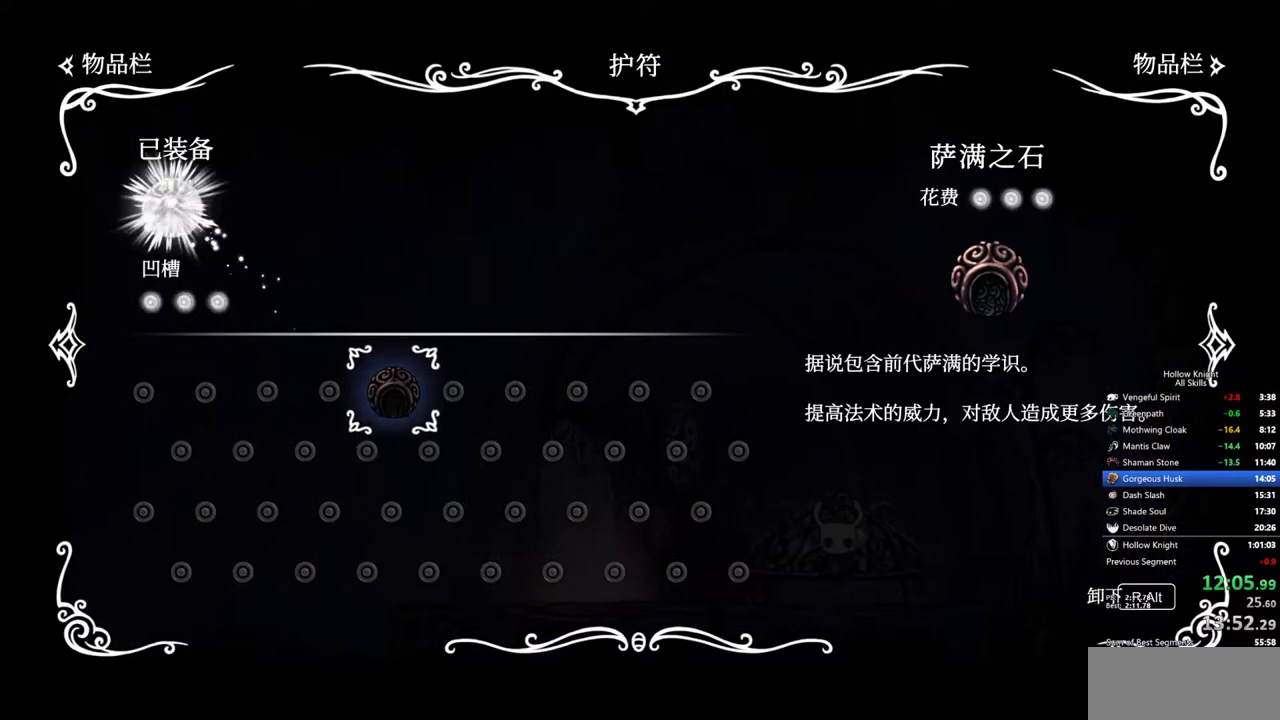
{"keys": ["left"], "events": [[33, "left", "down"], [83, "left", "up"], [317, "inv", "down"], [417, "inv", "up"], [500, "left", "down"]]}
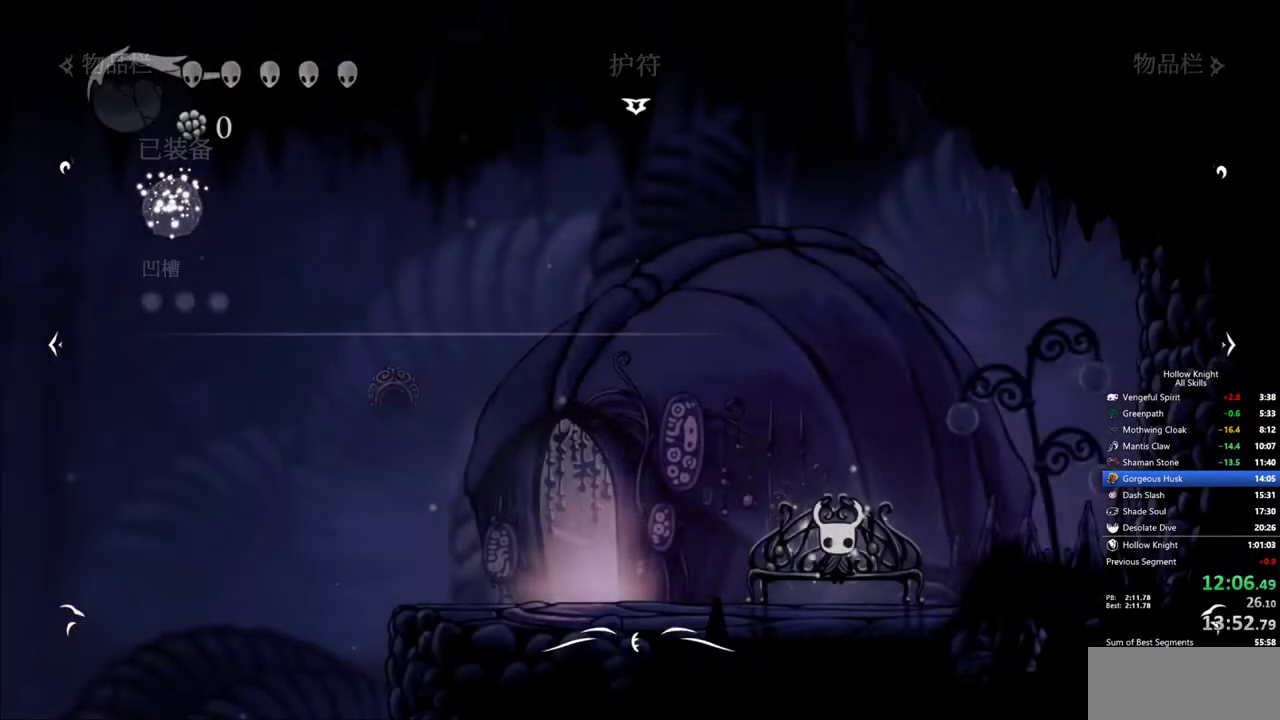
{"keys": ["left"], "events": [[50, "left", "up"], [100, "left", "down"], [183, "left", "up"], [233, "left", "down"], [283, "left", "up"], [383, "left", "down"], [433, "left", "up"], [467, "left", "down"]]}
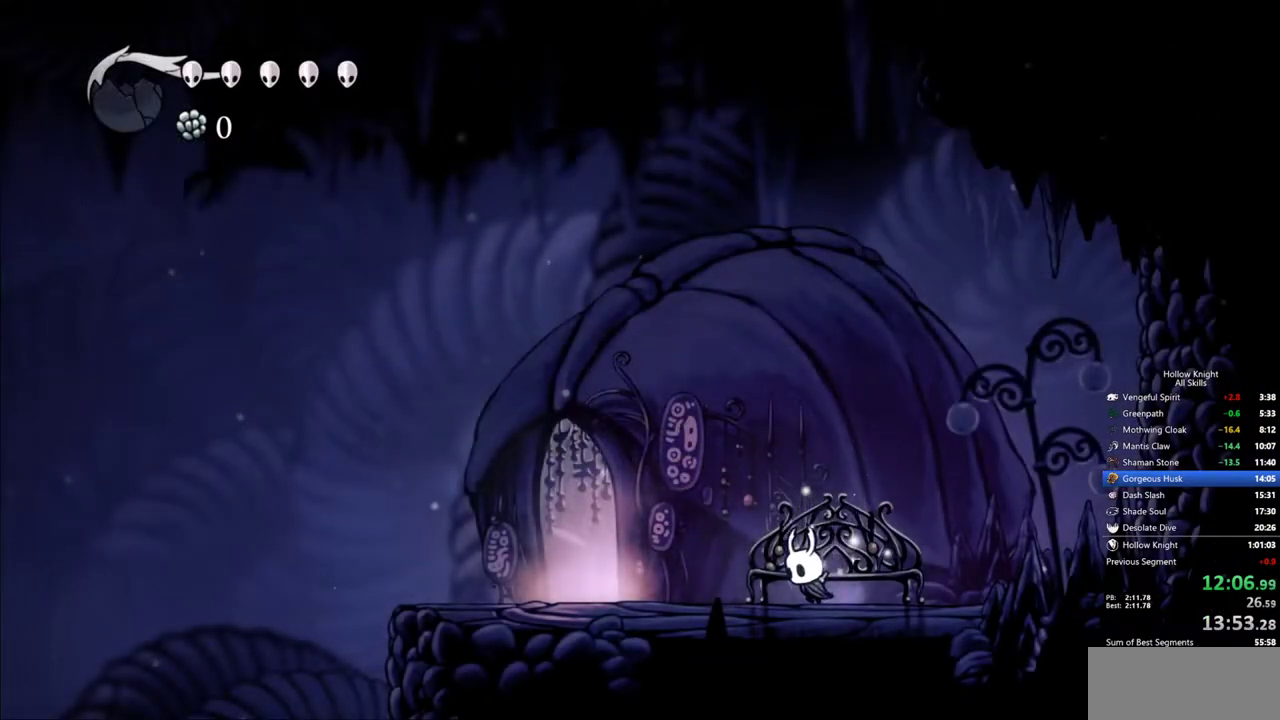
{"keys": ["left"], "events": [[300, "dash", "down"], [433, "dash", "up"]]}
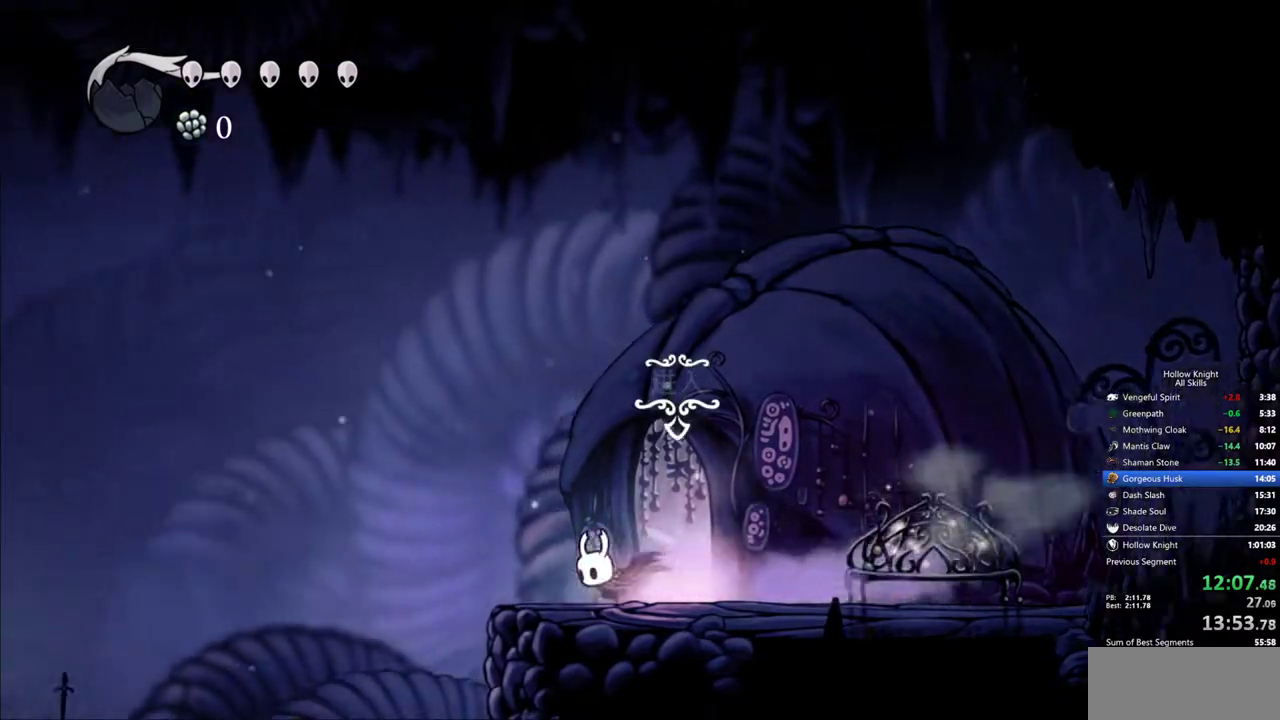
{"keys": ["dash", "left"], "events": [[317, "dash", "down"]]}
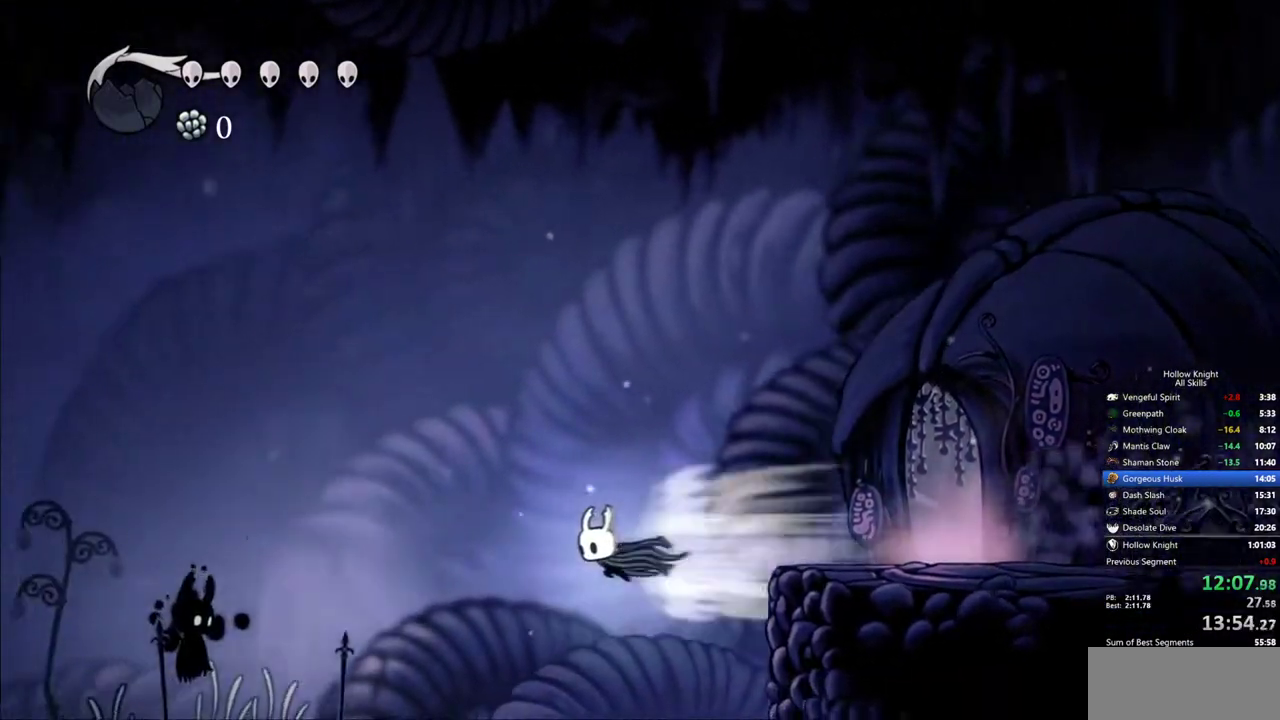
{"keys": ["left"], "events": [[50, "dash", "up"]]}
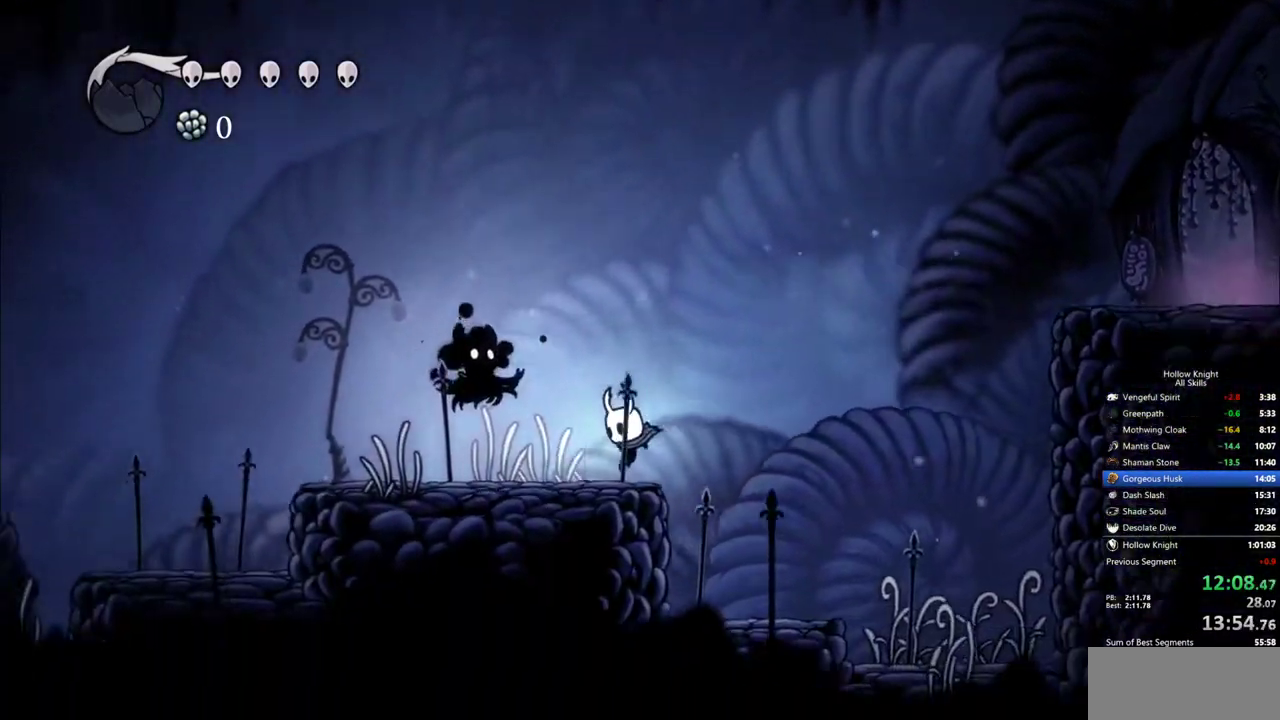
{"keys": ["jump", "right"], "events": [[67, "up", "down"], [167, "nail", "down"], [200, "right", "down"], [250, "left", "up"], [250, "up", "up"], [300, "nail", "up"], [350, "jump", "down"]]}
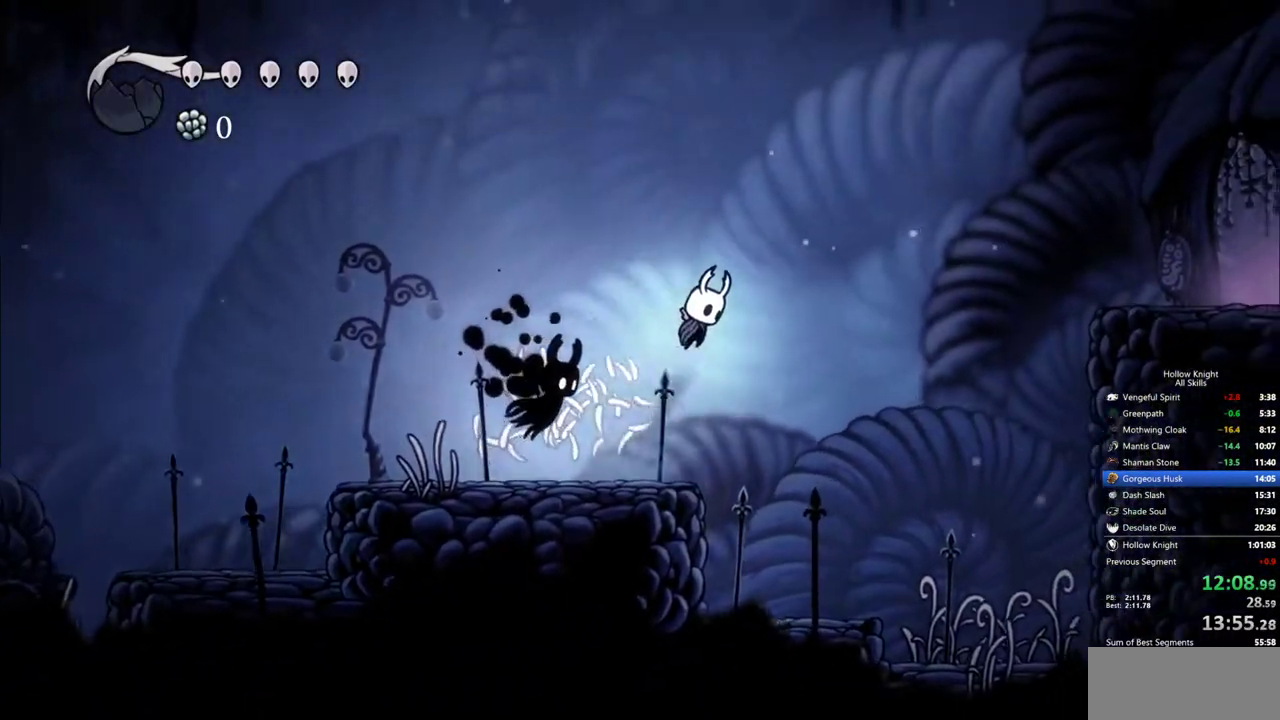
{"keys": ["nail", "up"], "events": [[133, "left", "down"], [183, "jump", "up"], [183, "right", "up"], [217, "left", "up"], [367, "left", "down"], [417, "up", "down"], [450, "left", "up"], [450, "nail", "down"]]}
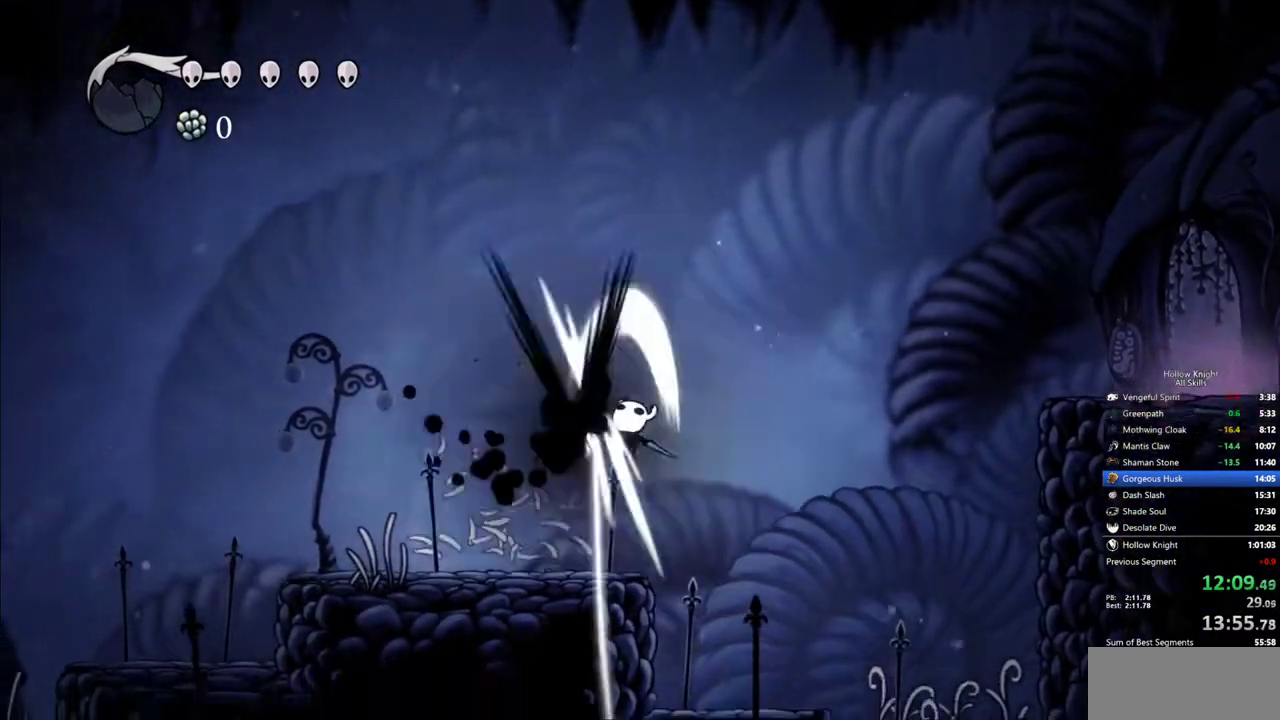
{"keys": ["right"], "events": [[150, "right", "down"], [183, "nail", "up"], [283, "up", "up"]]}
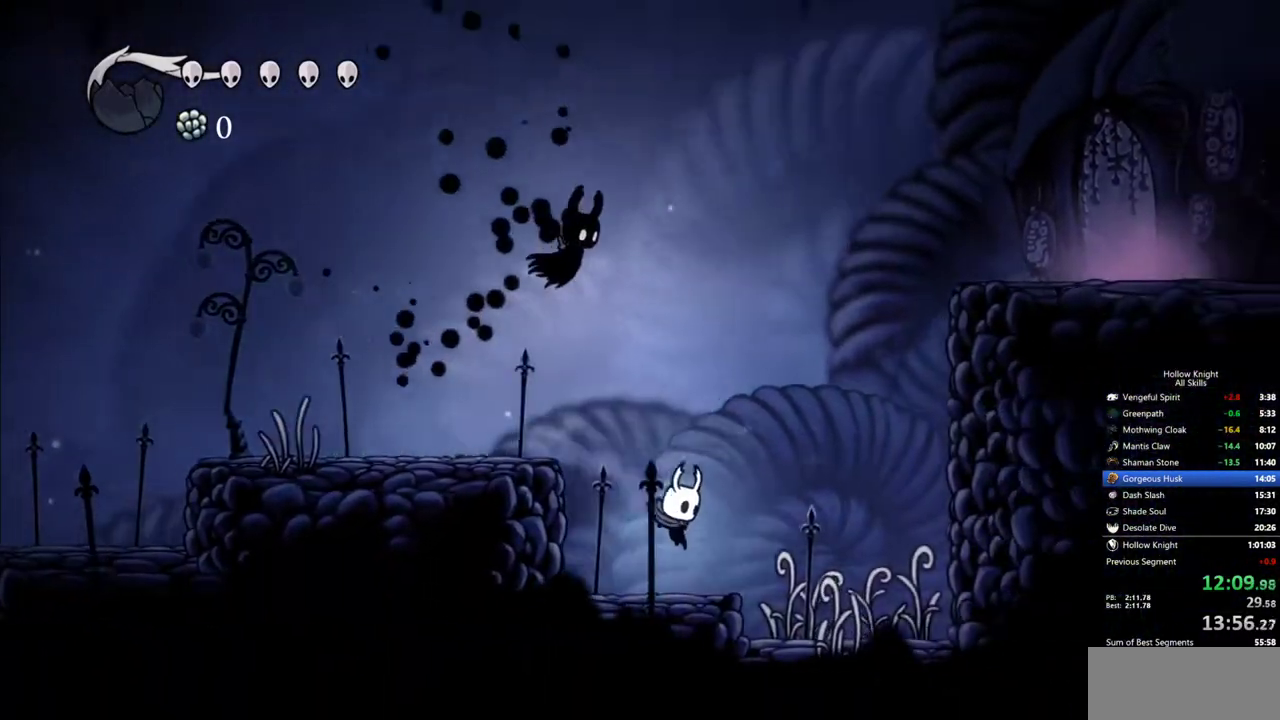
{"keys": ["jump", "right"], "events": [[167, "jump", "down"]]}
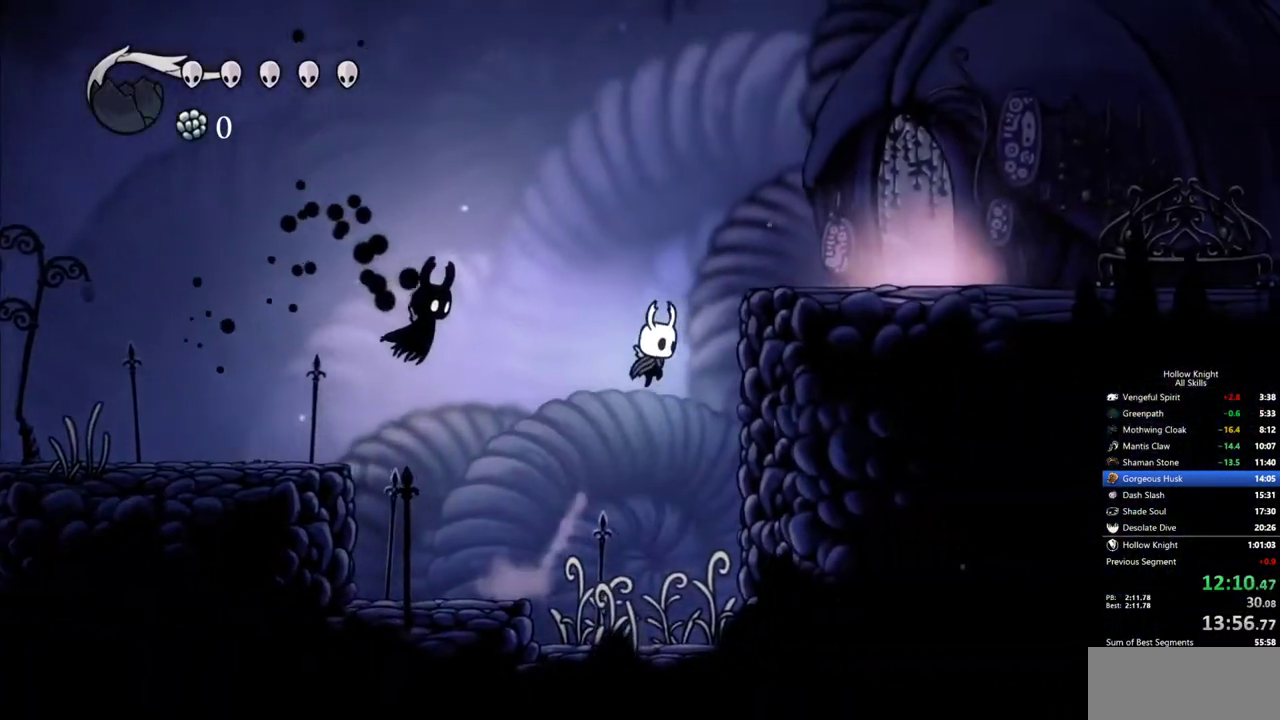
{"keys": ["dash", "jump", "right"], "events": [[267, "jump", "up"], [317, "jump", "down"], [500, "dash", "down"]]}
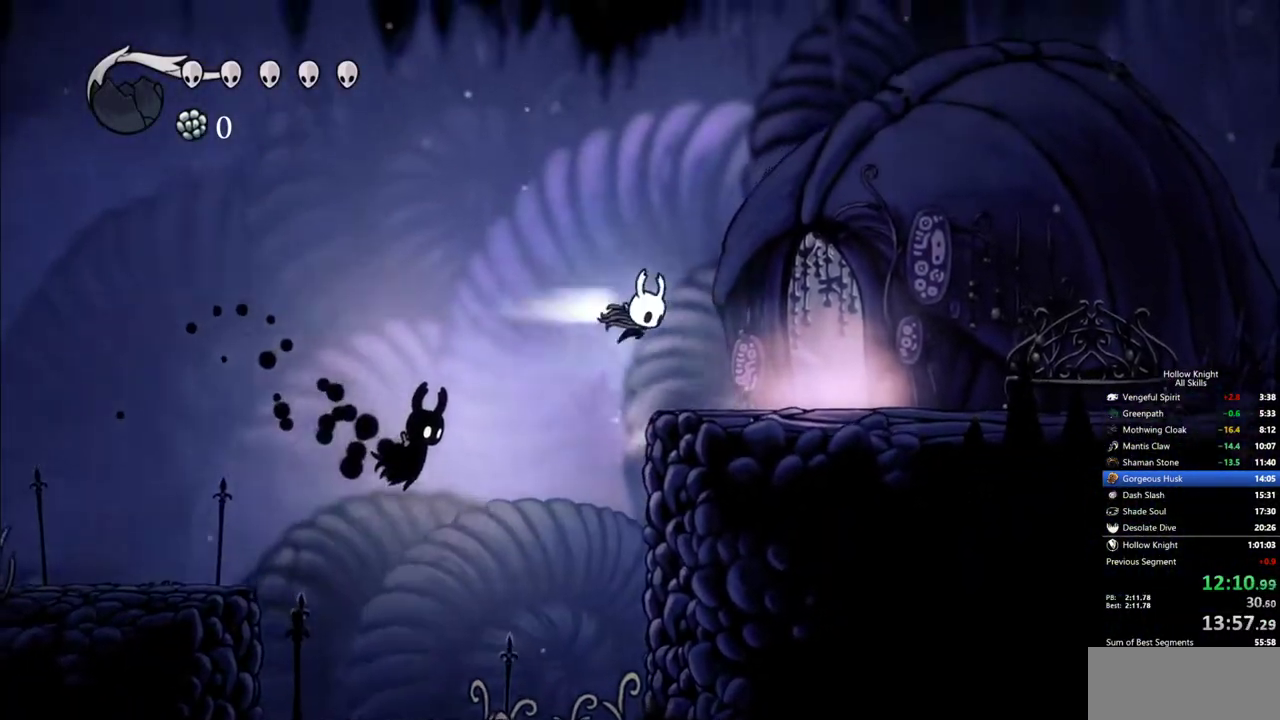
{"keys": ["right"], "events": [[50, "jump", "up"], [183, "dash", "up"]]}
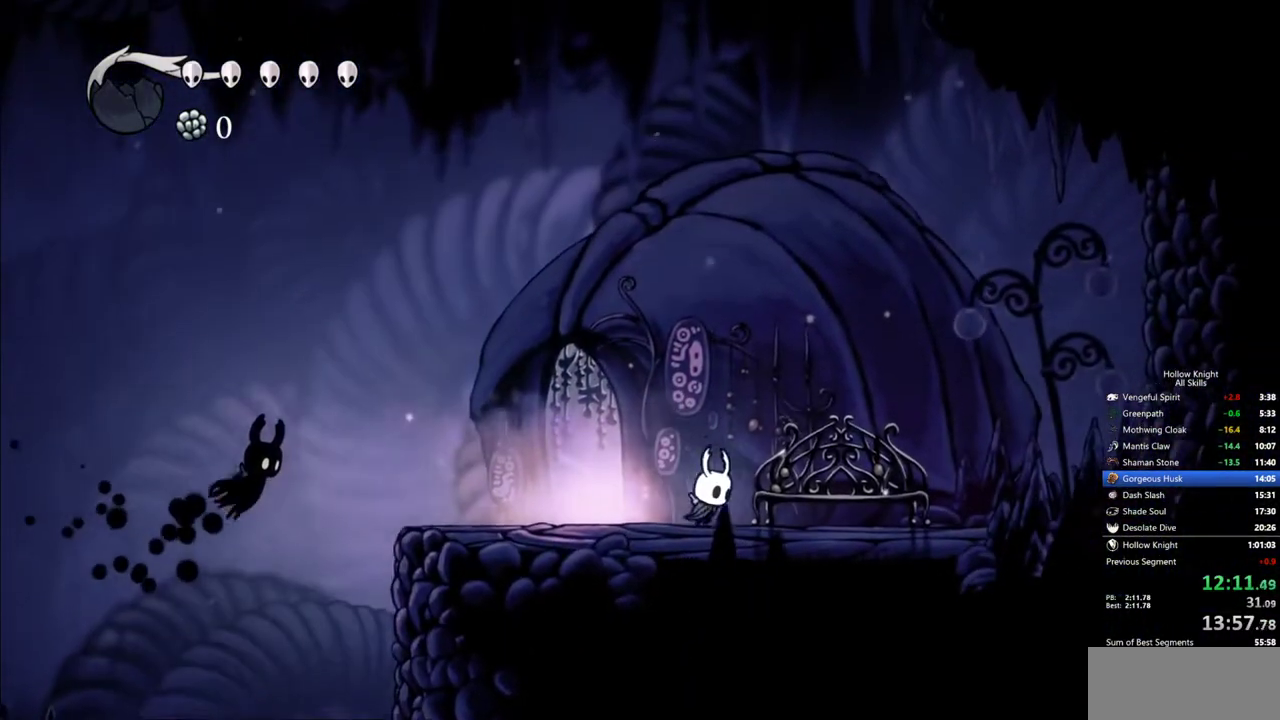
{"keys": ["jump", "right"], "events": [[67, "jump", "down"]]}
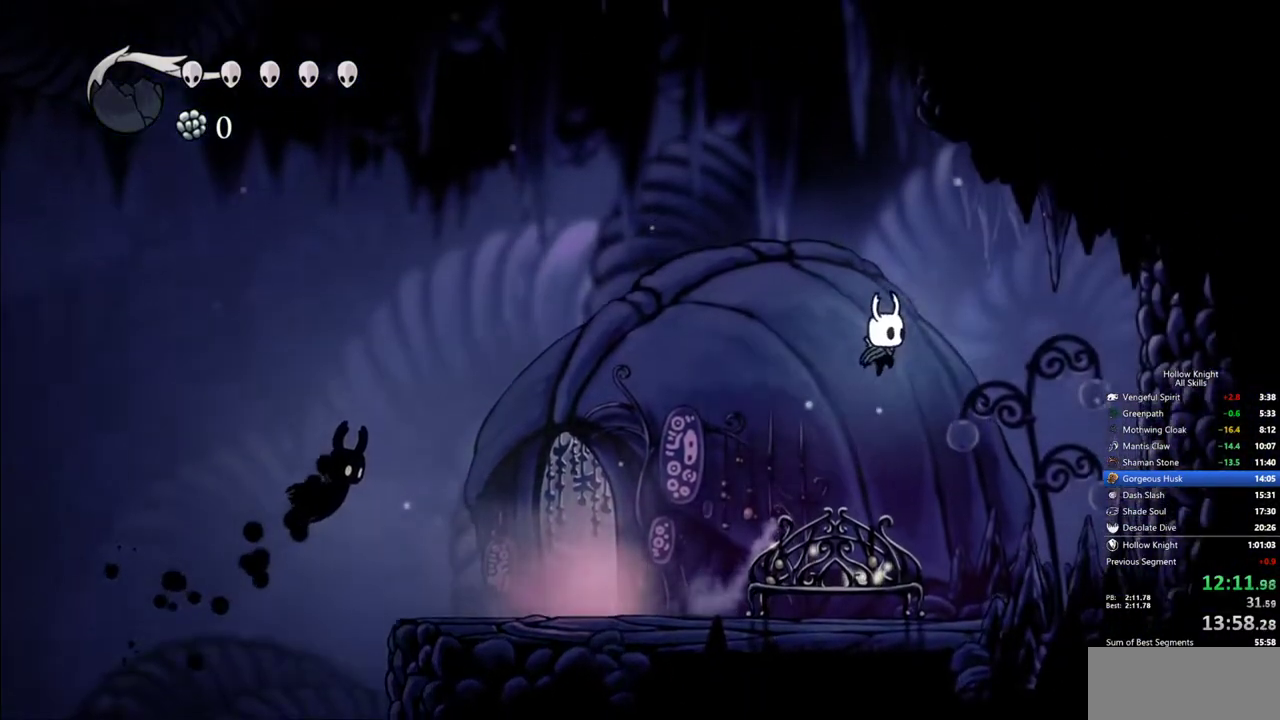
{"keys": ["right"], "events": [[133, "dash", "down"], [183, "jump", "up"], [500, "dash", "up"]]}
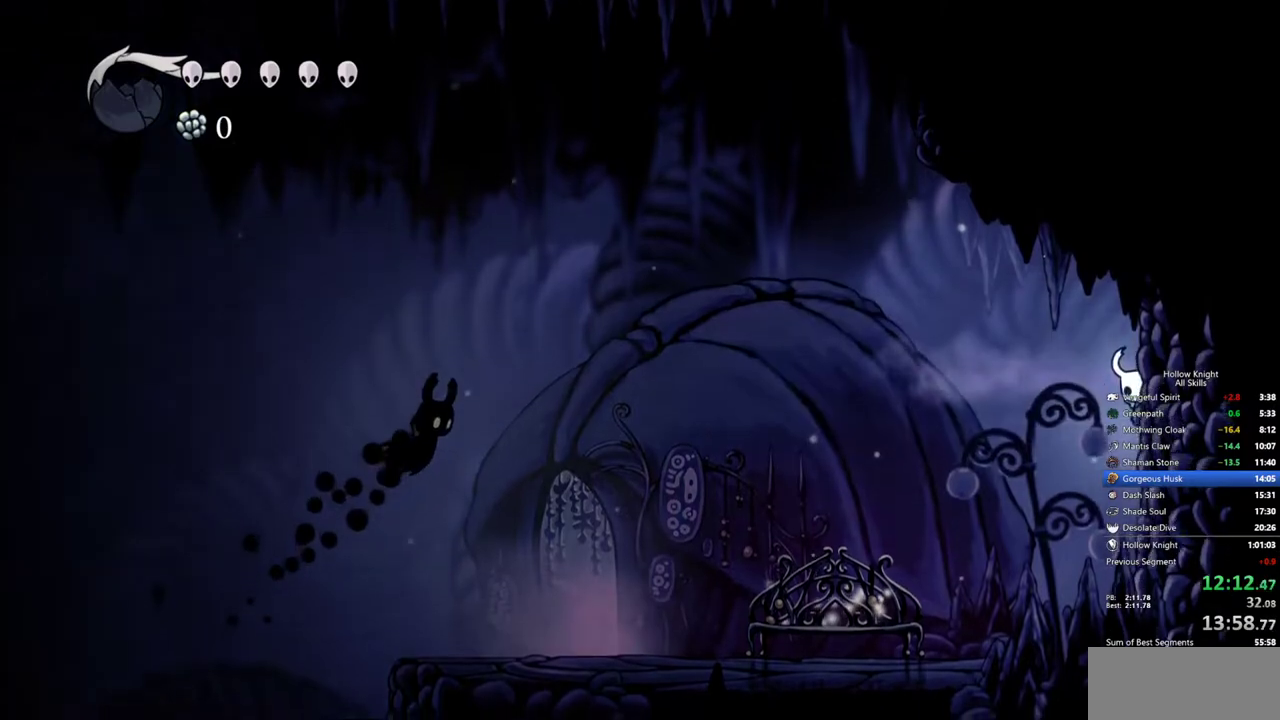
{"keys": ["jump", "right"], "events": [[383, "jump", "down"]]}
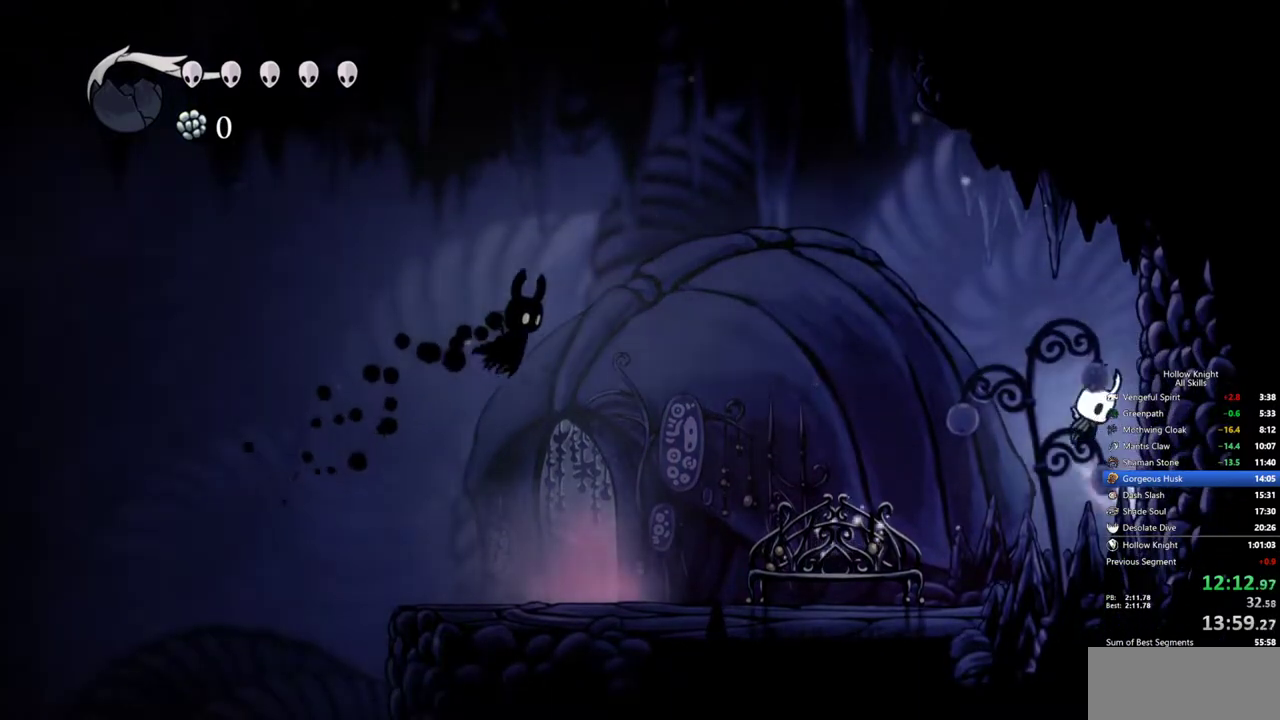
{"keys": ["right"], "events": [[67, "jump", "up"], [300, "jump", "down"], [483, "jump", "up"]]}
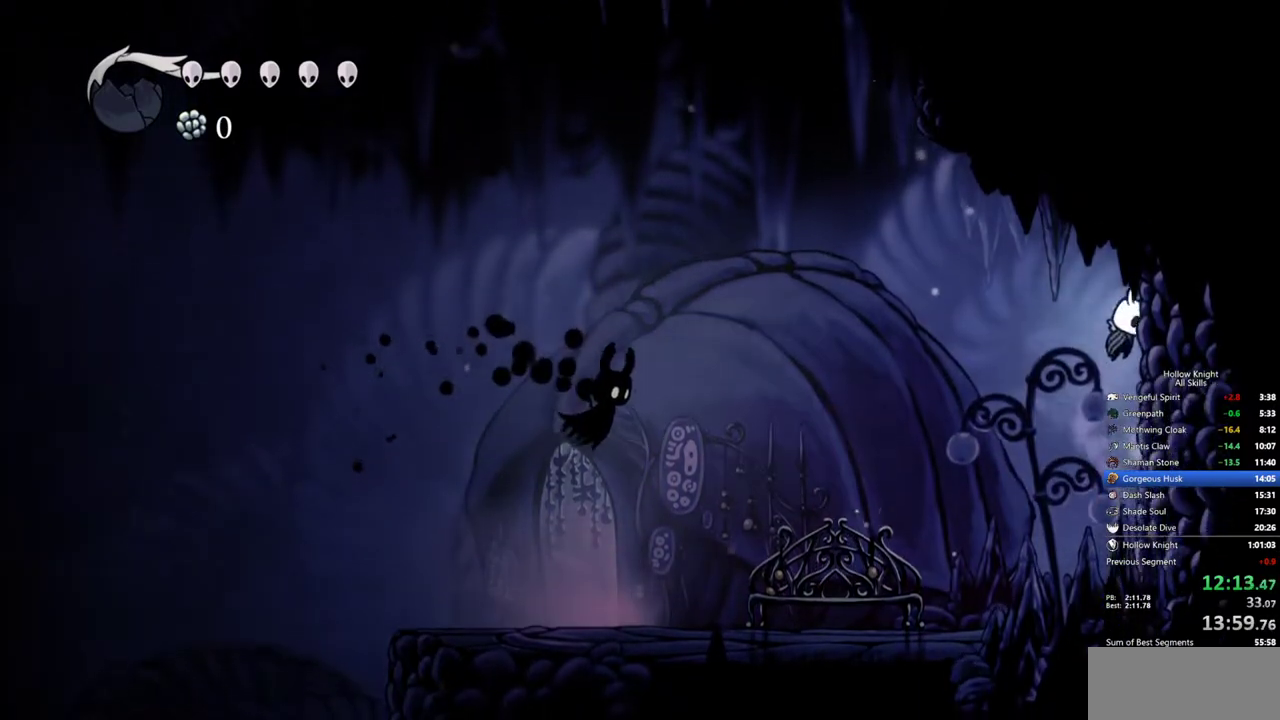
{"keys": ["dash", "down", "left"], "events": [[183, "jump", "down"], [217, "left", "down"], [267, "right", "up"], [417, "dash", "down"], [417, "down", "down"], [450, "jump", "up"]]}
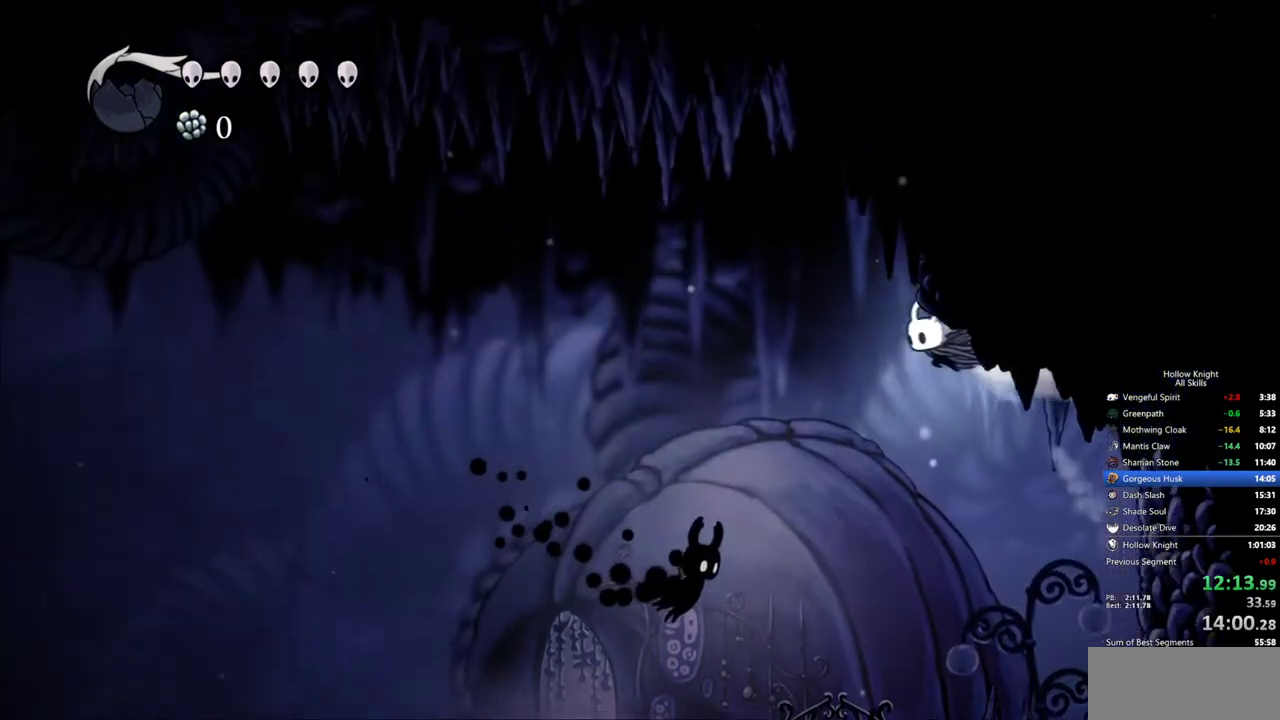
{"keys": ["nail", "right"], "events": [[100, "dash", "up"], [150, "left", "up"], [333, "nail", "down"], [383, "right", "down"], [467, "down", "up"]]}
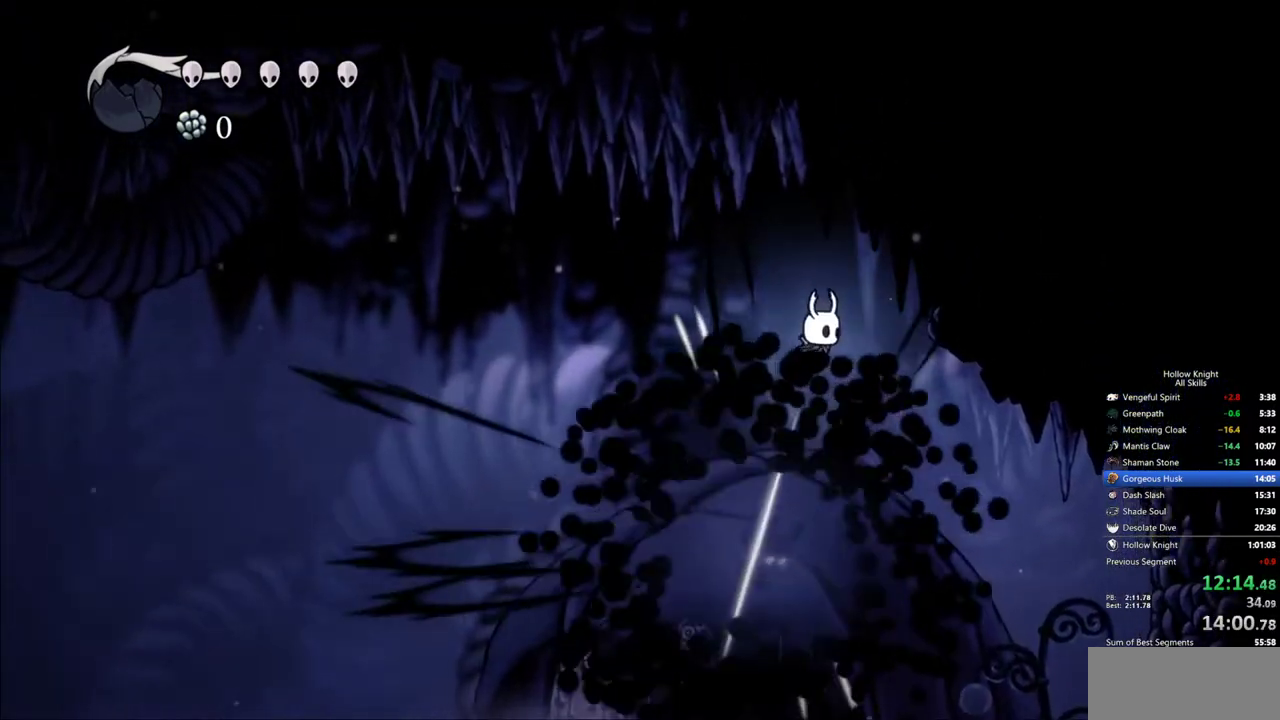
{"keys": ["jump", "right"], "events": [[117, "dash", "down"], [117, "nail", "up"], [350, "dash", "up"], [350, "jump", "down"]]}